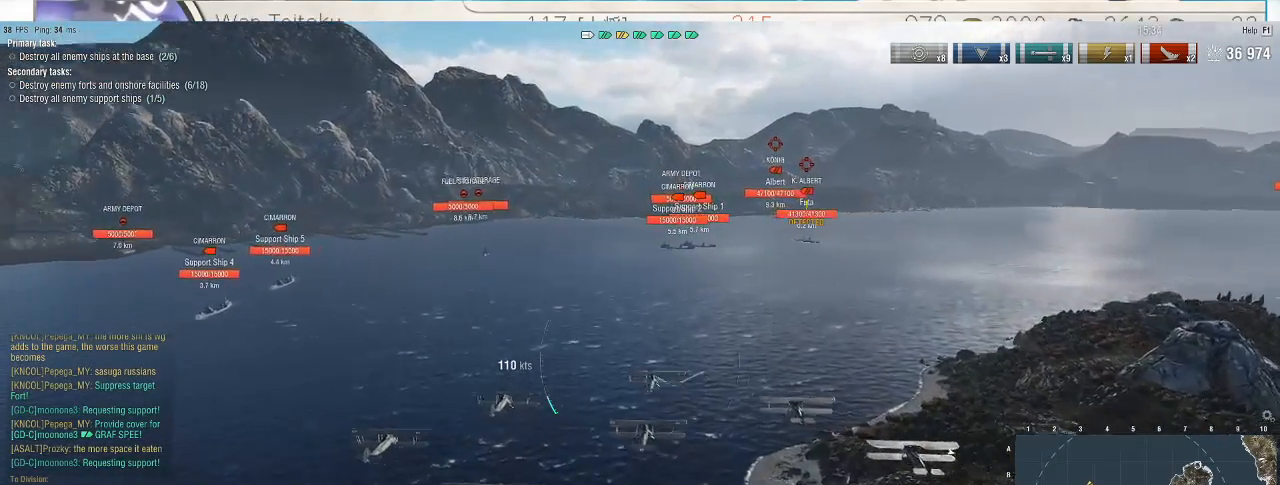
Gameplay with keyboard and mouse; each line is a JSON object with the keys and mouse buttons held at the frame after it. "events" lists presses ("down") and releases ("up") of ".", "/", "0", "1", "2", "3", "4", "5", "6", "7", "8", "9", "a", "alt_l", "alt_r", "b", "backslash", "backspace", "c", "caps_lock", "comma", "ctrl_l", "ctrl_r", "d", "e", "equals", "escape", "f", "f1", "f10", "f11", "f12", "f2", "f3", "f4", "f5", "f6", "f7", "f8", "f9", "g", "h", "i", "j", "k", "l", "lbracket", "m", "minus", "n", "o", "p", "q", "quote", "r", "rbracket", "return", "s", "semicolon", "shift_l", "shift_r", "space", "super", "t", "tab", "tilde", "u", "v", "w", "x", "y", "z", "mouse_left", "mouse_wheel", "mouse_right", "mouse_mb4" and "mouse_mb5" between this image and that frame as [ms after this image, input, new state], when the widget could be followed in between. "mouse_left", "mouse_wheel", "mouse_right", "mouse_mb4", "mouse_mb5" = the "left", "wheel", "right", "mb4", "mb5" buttons of the "mouse" list. No other keys are recorded. "wheel" means that the mouse wheel is clicked or scrolled. Not read: mouse_move.
{"keys": ["d"], "mouse": [], "events": [[67, "d", "down"]]}
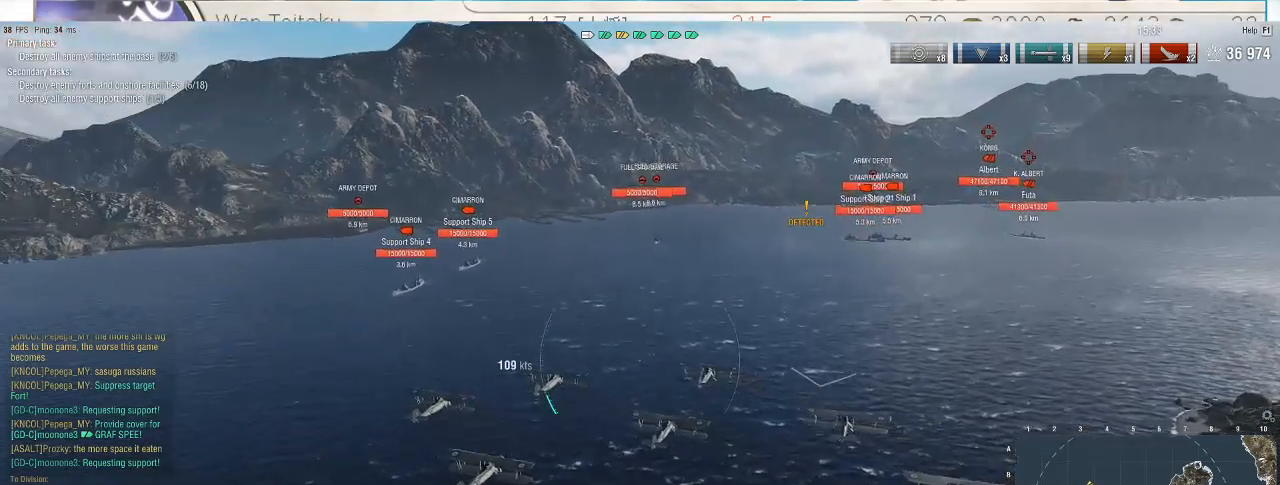
{"keys": [], "mouse": [], "events": [[67, "d", "up"]]}
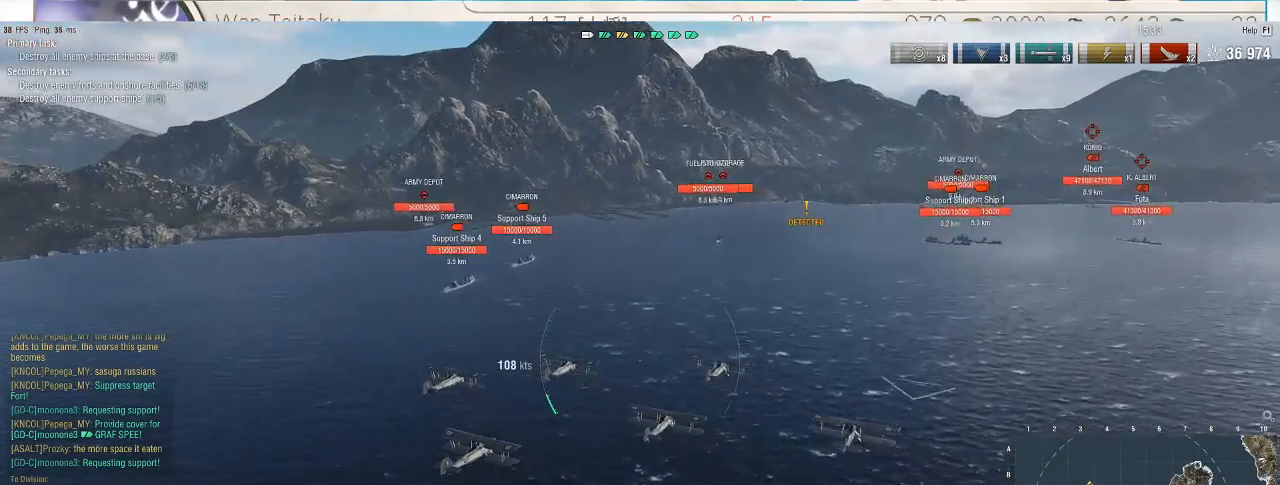
{"keys": ["d", "w"], "mouse": [], "events": [[33, "d", "down"], [267, "w", "down"]]}
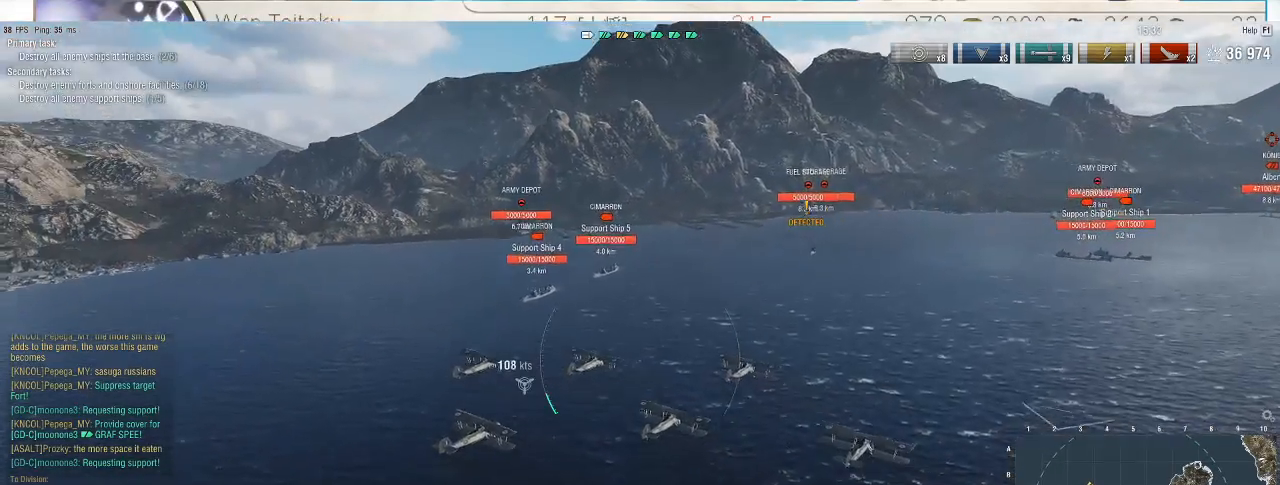
{"keys": ["w"], "mouse": [], "events": [[333, "d", "up"]]}
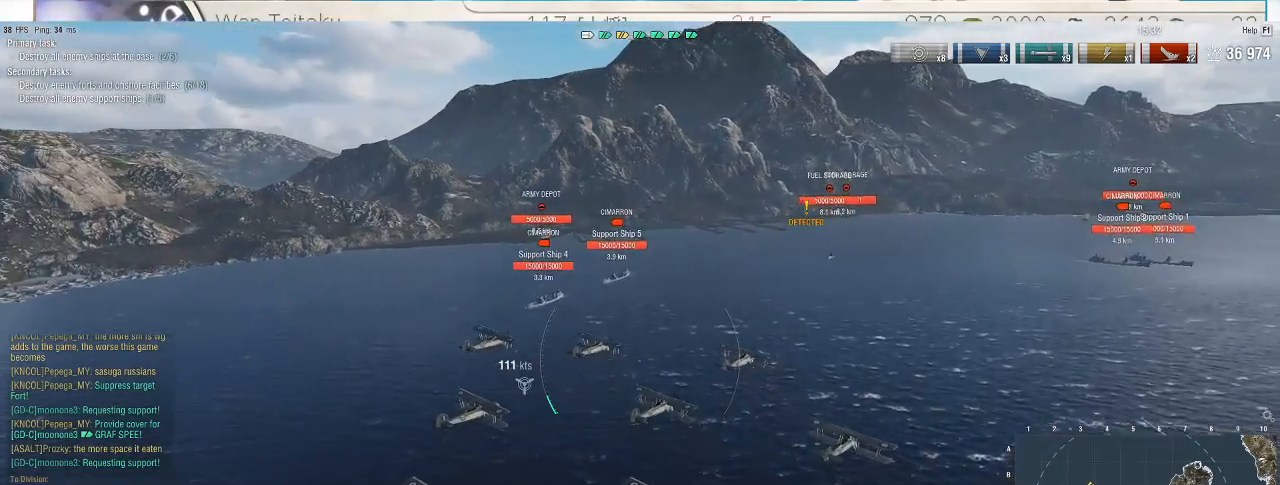
{"keys": ["w"], "mouse": [], "events": []}
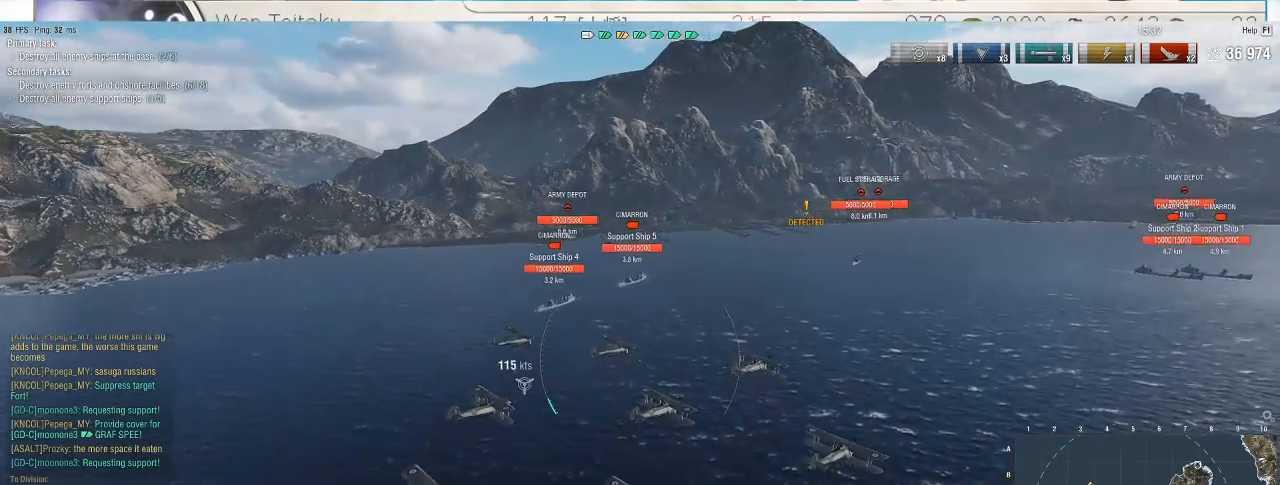
{"keys": [], "mouse": [], "events": [[367, "w", "up"]]}
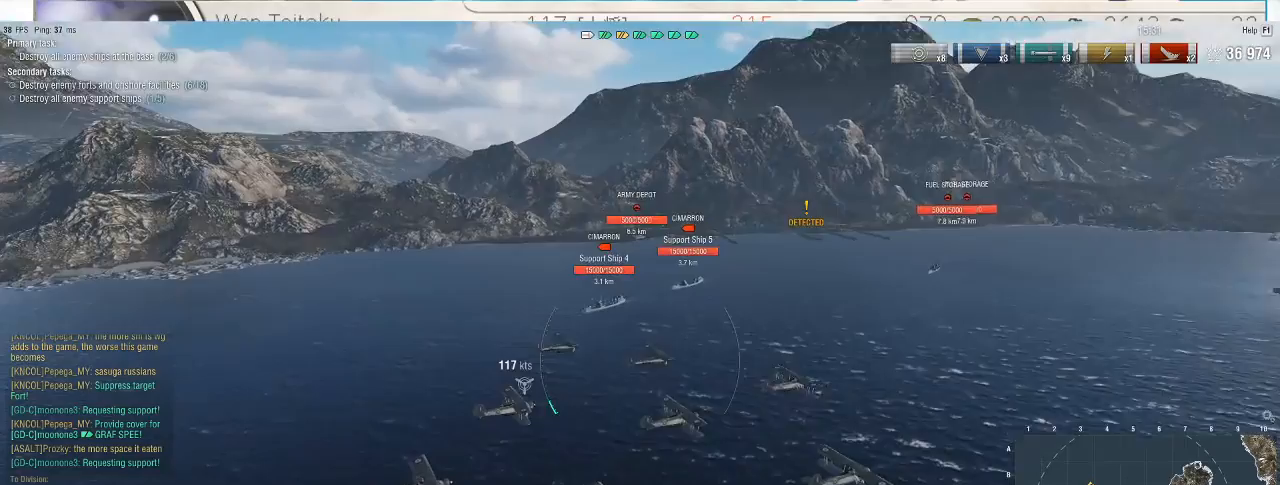
{"keys": [], "mouse": [], "events": []}
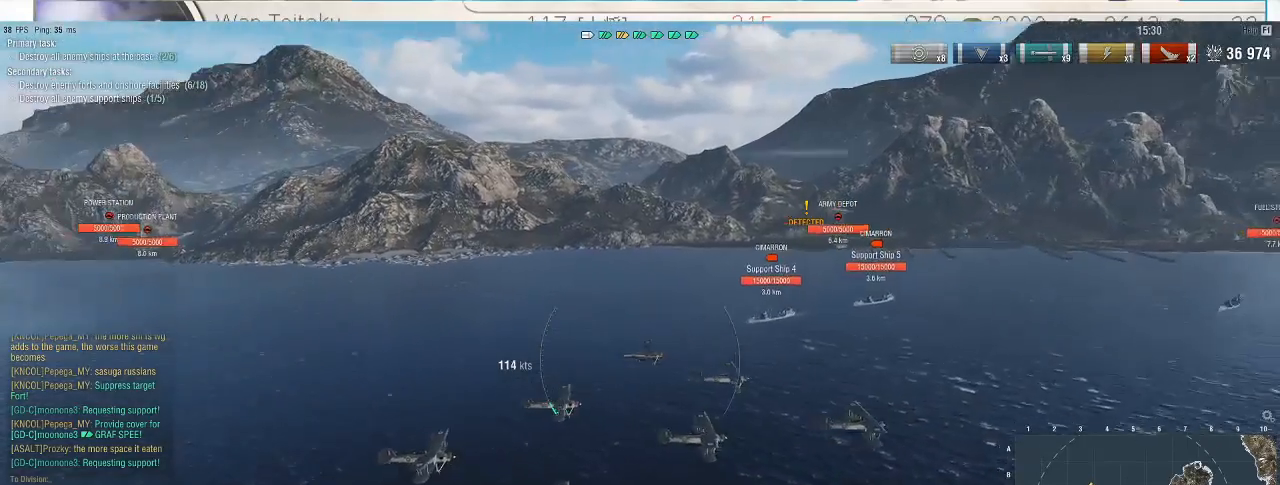
{"keys": [], "mouse": [], "events": []}
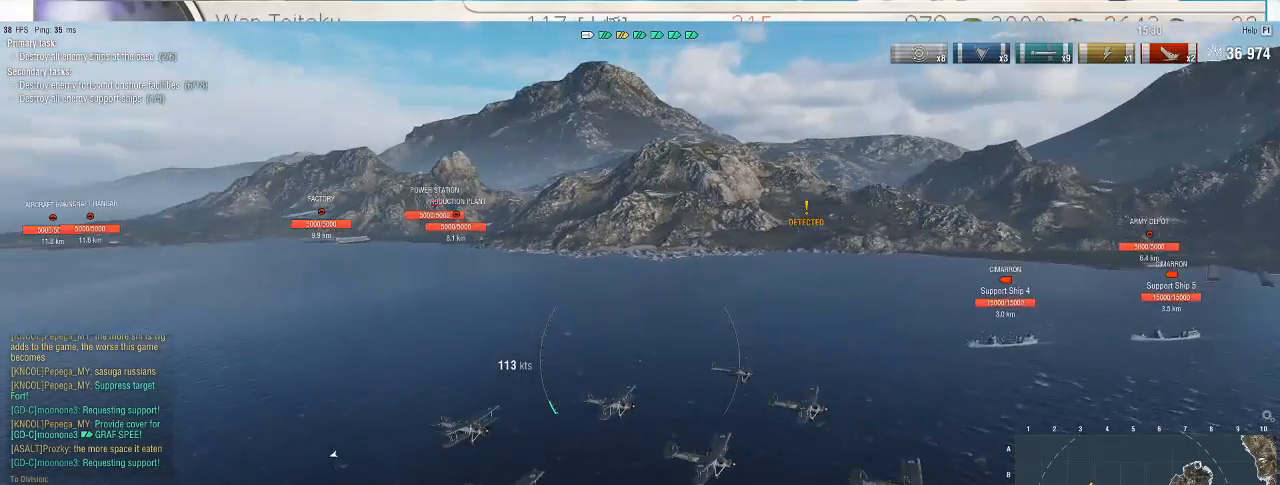
{"keys": [], "mouse": [], "events": []}
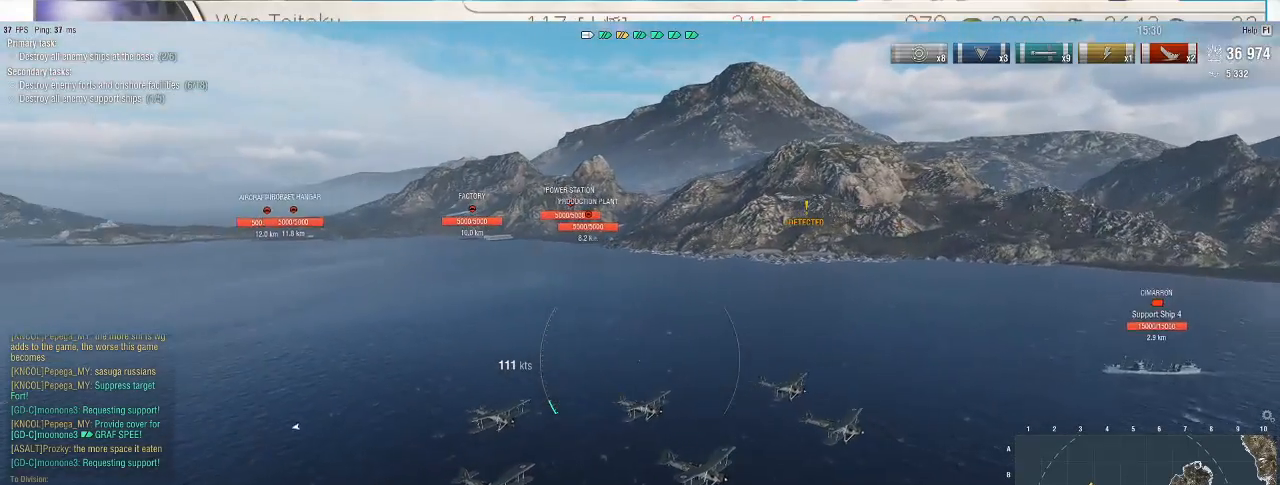
{"keys": [], "mouse": [], "events": []}
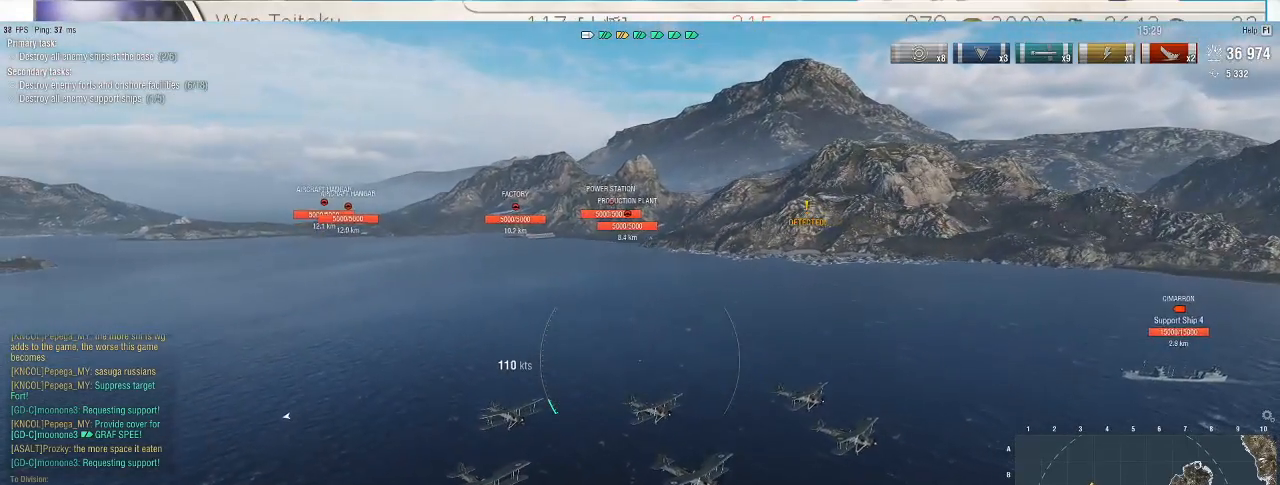
{"keys": ["a", "s"], "mouse": [], "events": [[100, "a", "down"], [267, "s", "down"]]}
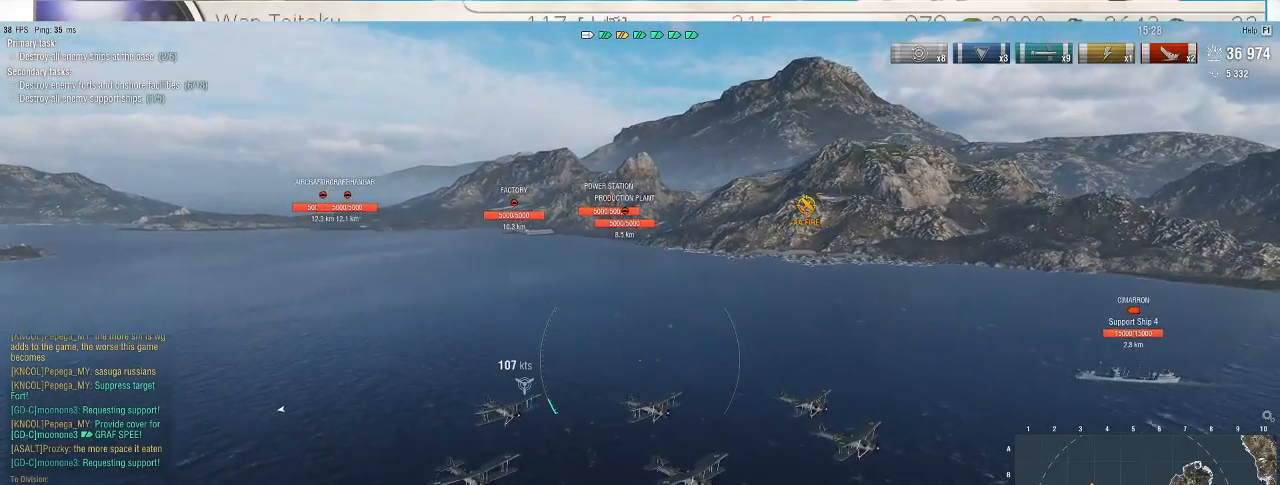
{"keys": ["a", "s"], "mouse": [], "events": []}
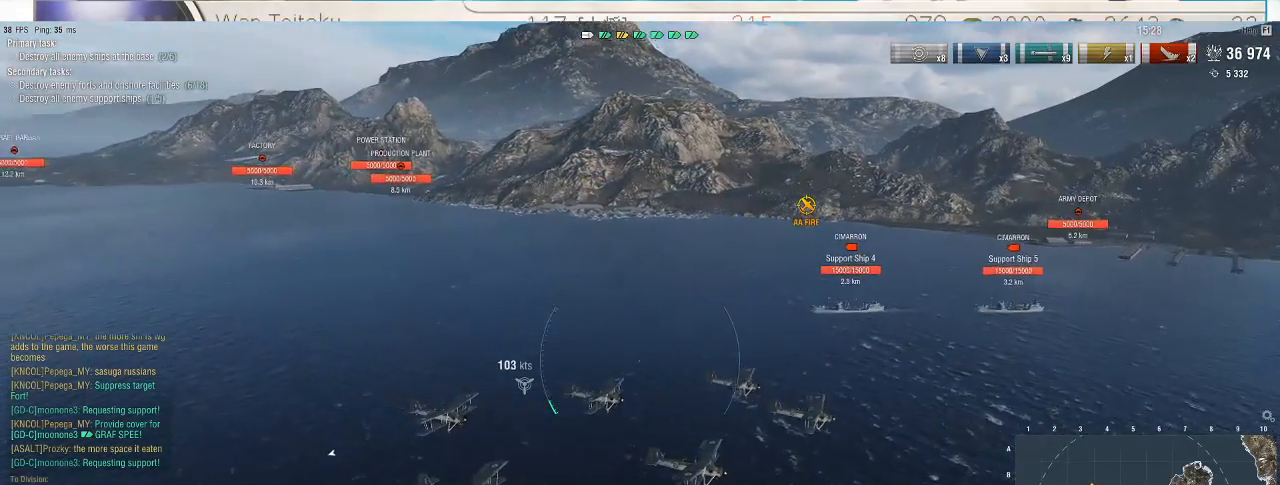
{"keys": ["a", "s"], "mouse": [], "events": []}
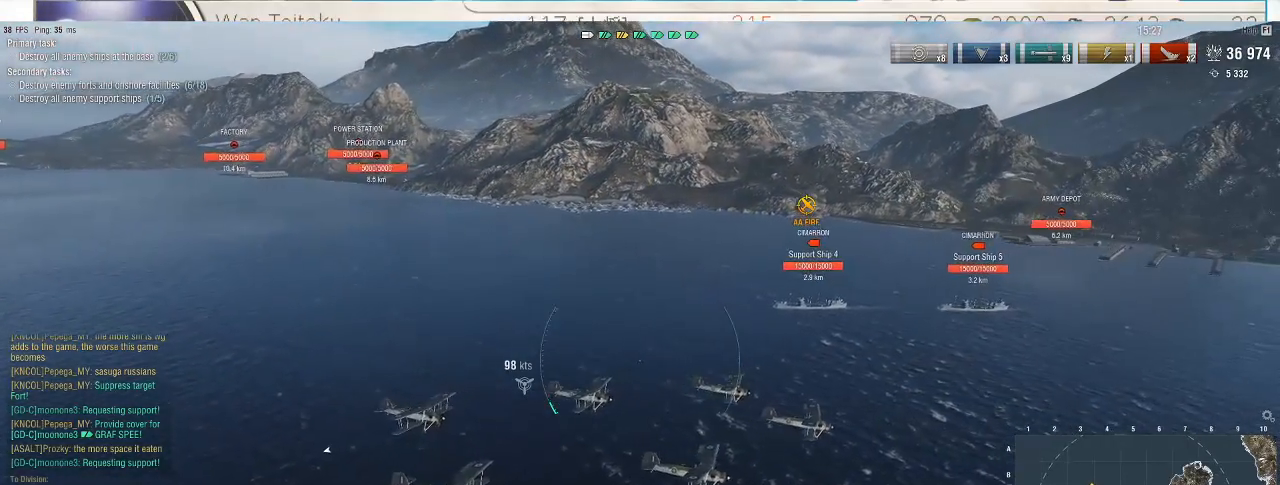
{"keys": ["a", "s"], "mouse": [], "events": []}
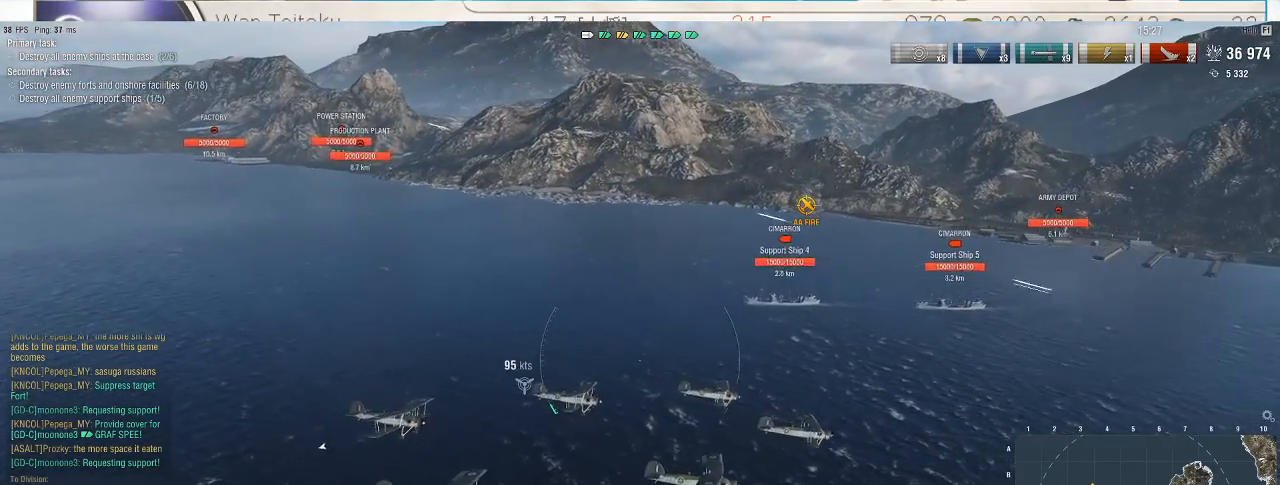
{"keys": ["a", "s"], "mouse": [], "events": []}
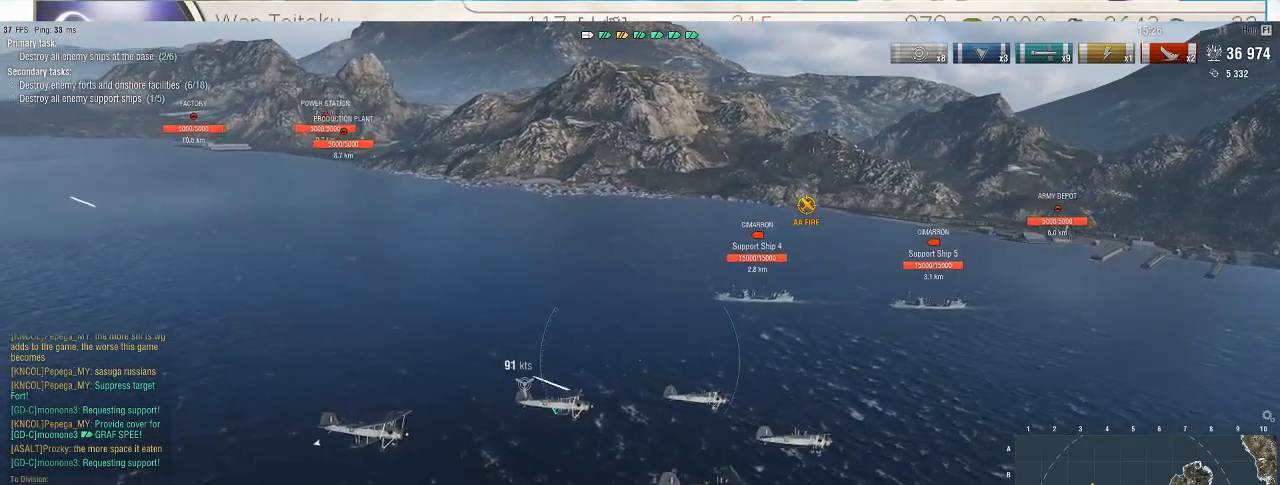
{"keys": ["a", "s"], "mouse": [], "events": []}
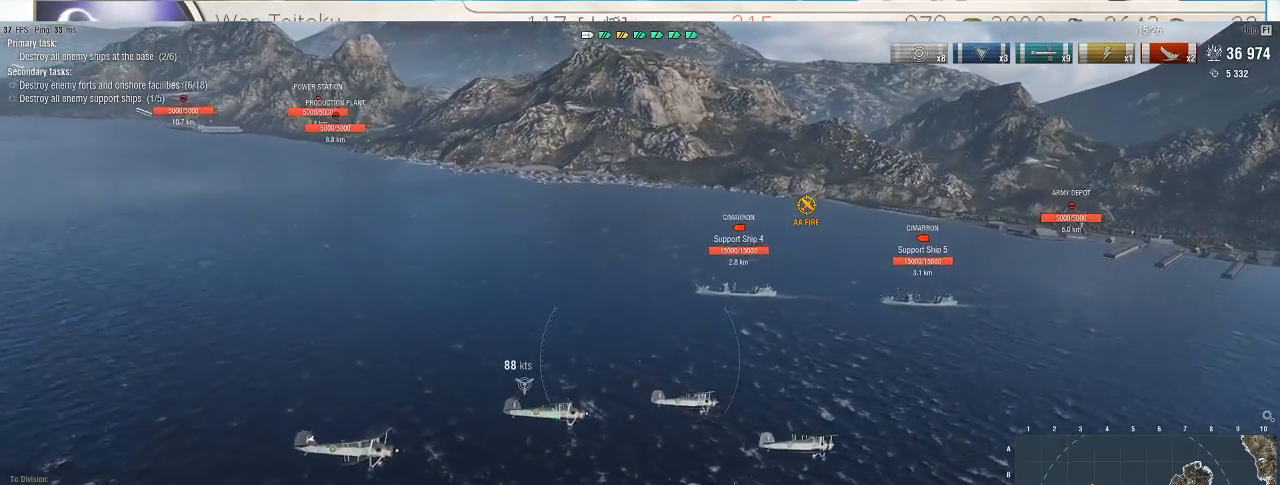
{"keys": ["a", "s"], "mouse": [], "events": []}
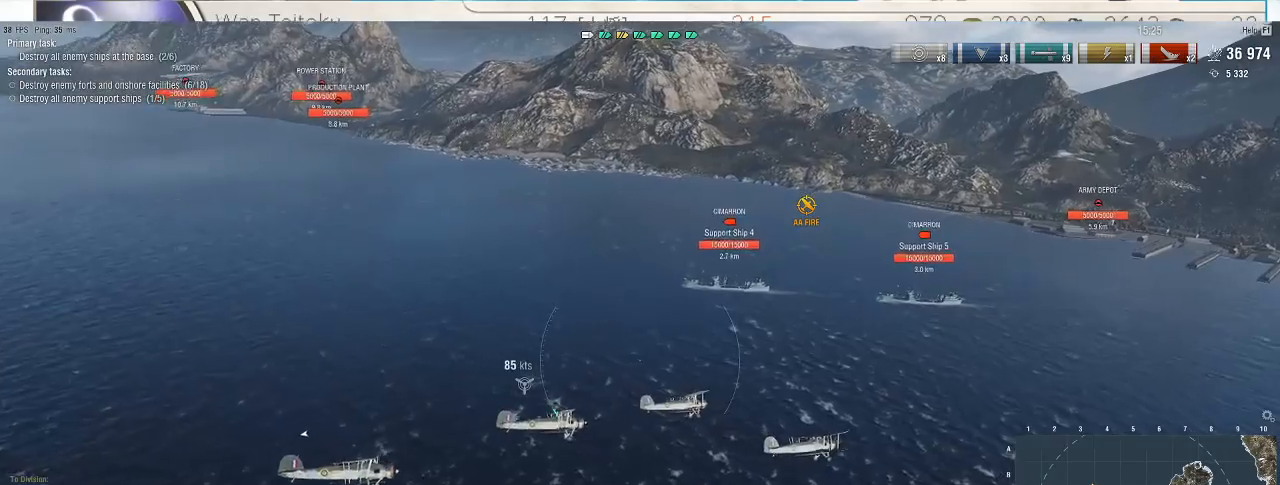
{"keys": ["a", "s"], "mouse": [], "events": []}
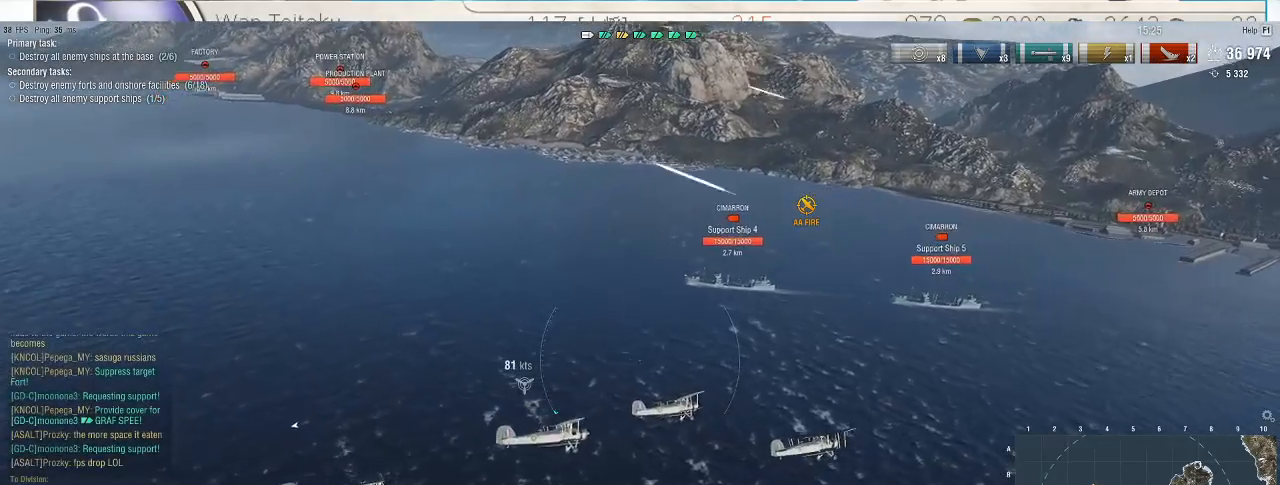
{"keys": ["a", "s"], "mouse": [], "events": []}
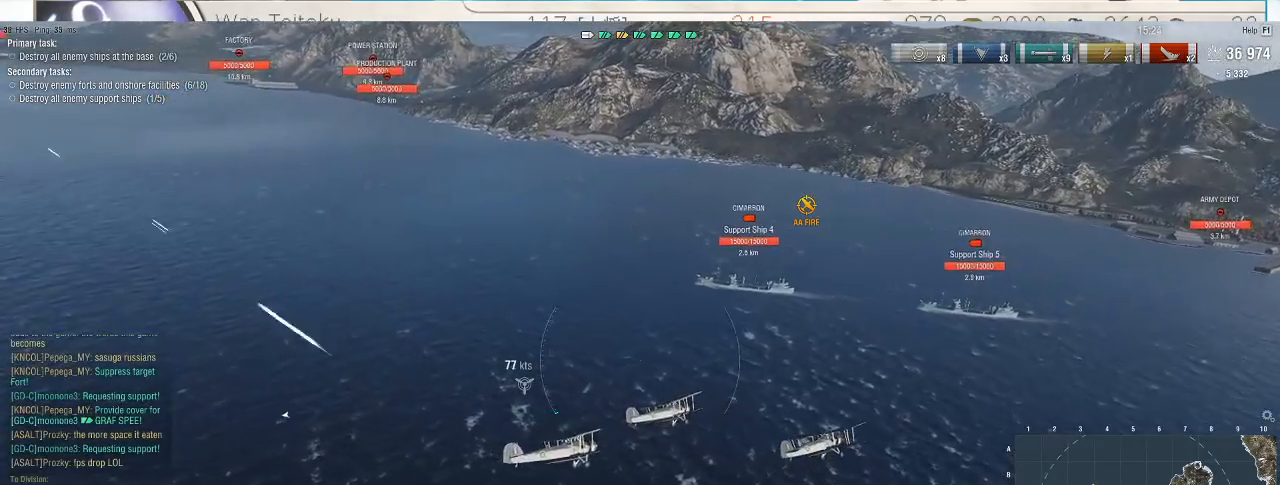
{"keys": ["a", "s"], "mouse": [], "events": []}
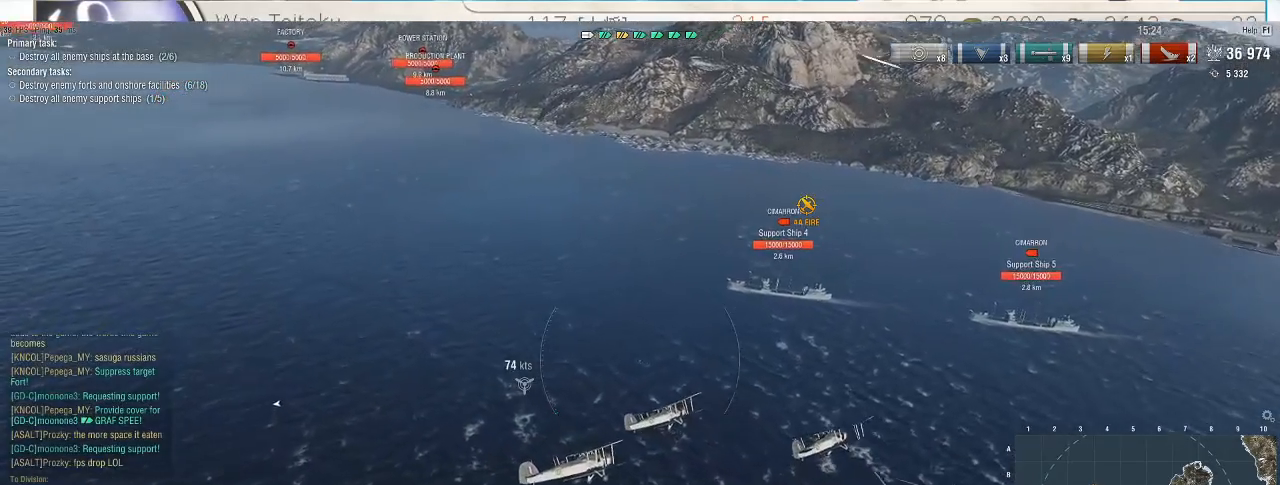
{"keys": ["s"], "mouse": [], "events": [[400, "a", "up"]]}
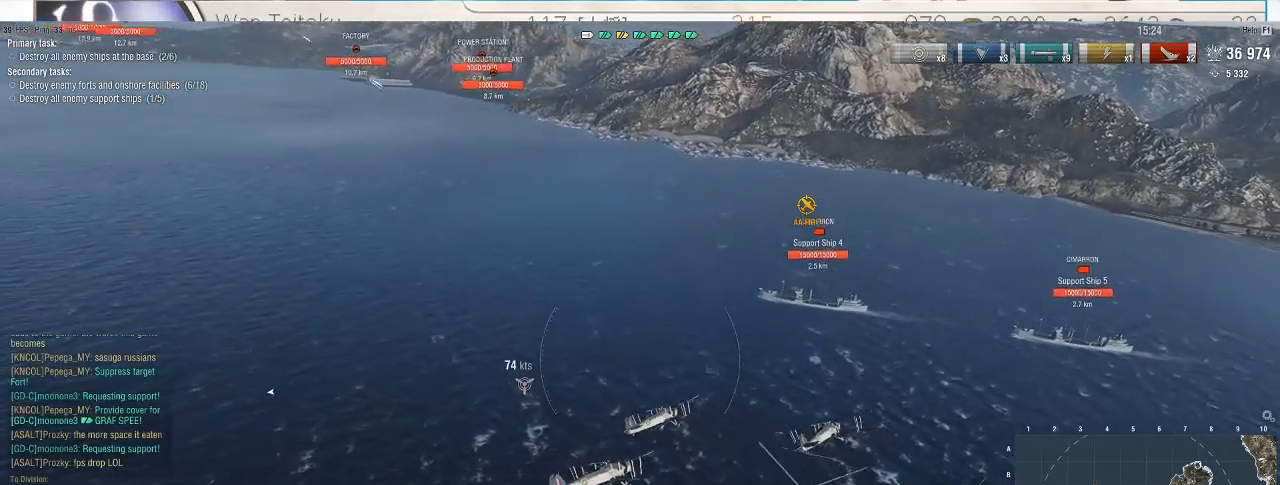
{"keys": [], "mouse": [], "events": [[133, "mouse_left", "down"], [267, "mouse_left", "up"], [400, "s", "up"]]}
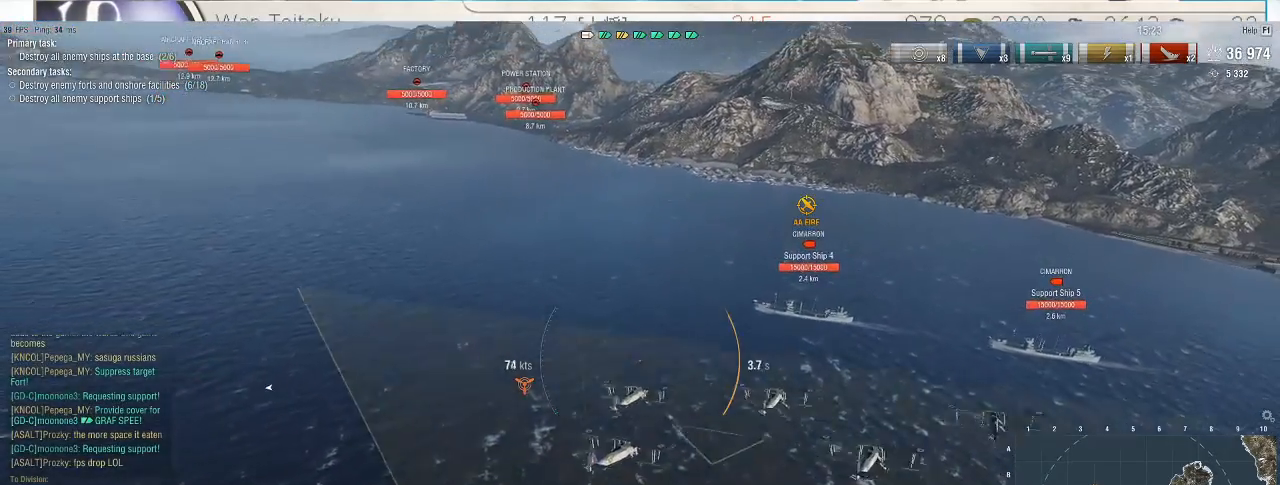
{"keys": [], "mouse": [], "events": []}
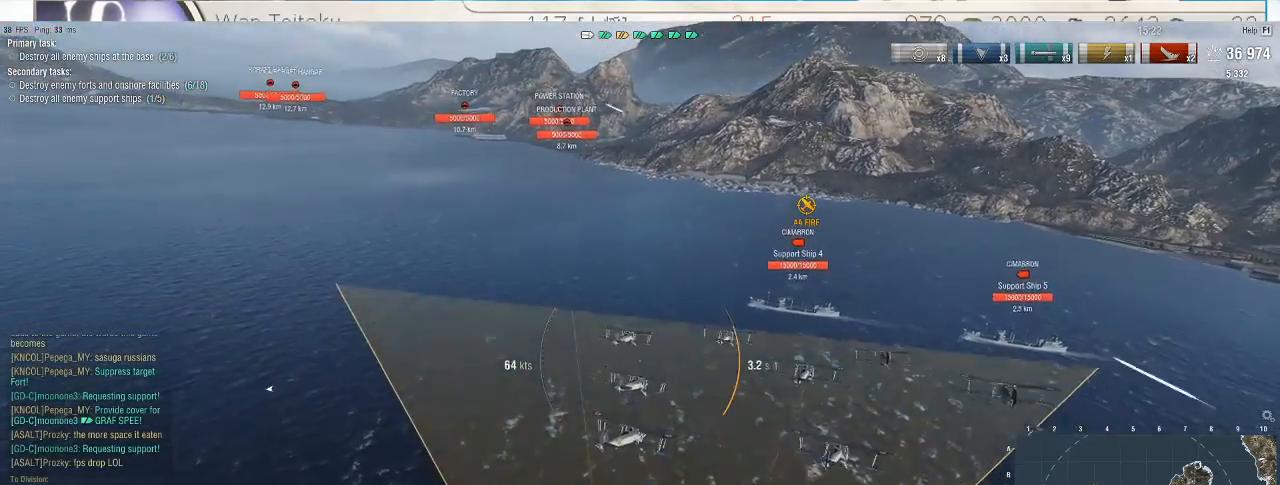
{"keys": [], "mouse": [], "events": []}